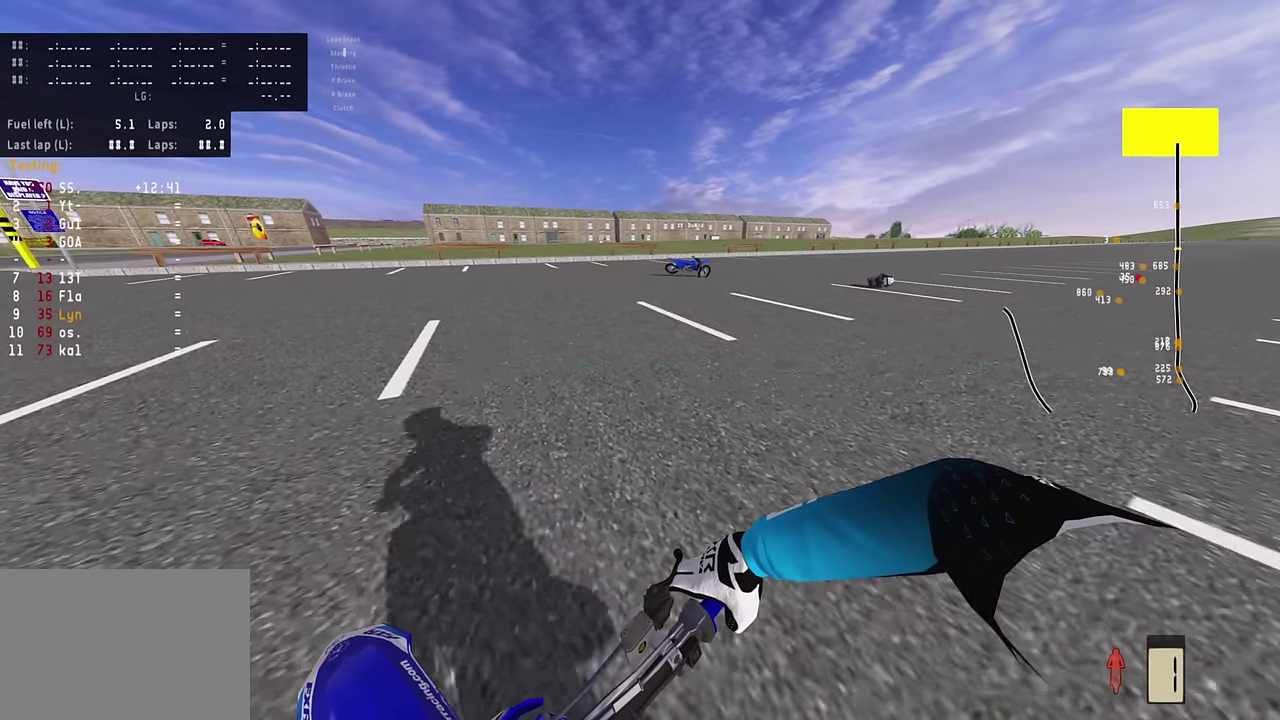
Gameplay with a controller (PlayStation layout); each line is a JSON object with the inputs held at the frame after it (dt_ms = milliseconds from this image to that frame). "events" lists button and stick changes between this image and that frame as [ms after this image, input, new state], when the widget could be followed in between. Not read: TOUCHPAD.
{"dt_ms": 300, "buttons": ["DPAD_RIGHT"], "left_stick": "center", "right_stick": "center"}
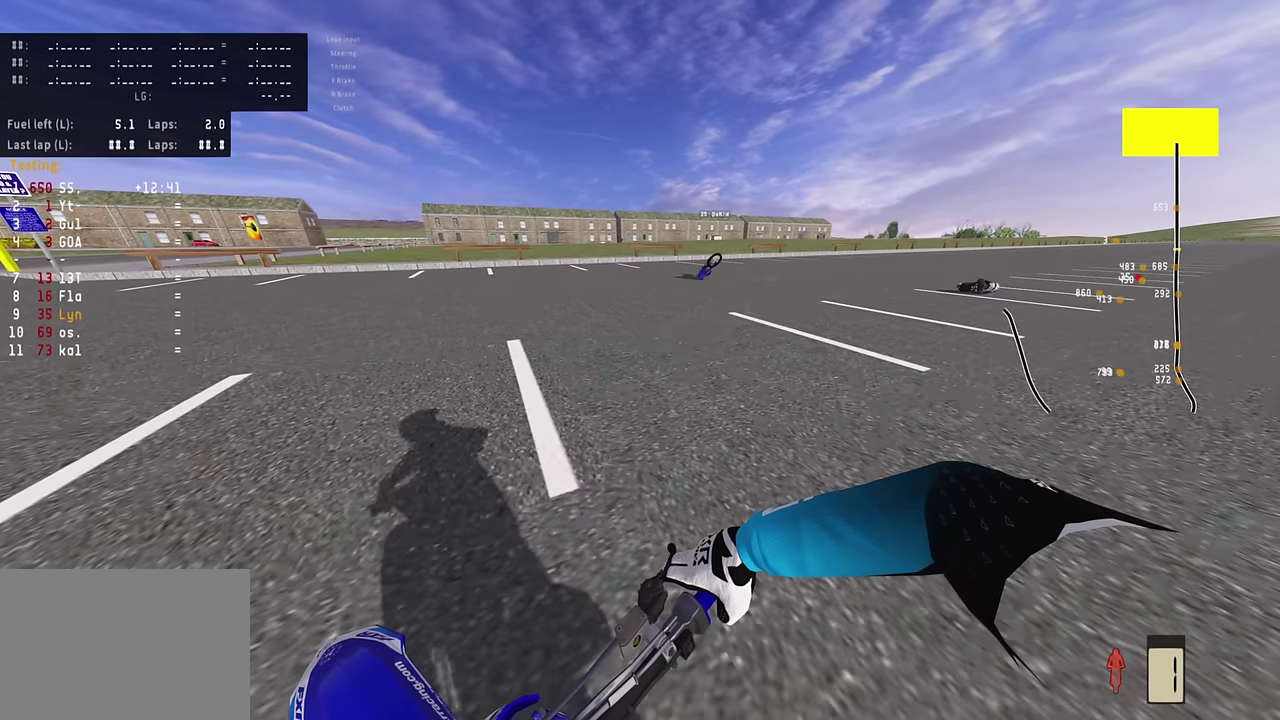
{"dt_ms": 800, "buttons": [], "left_stick": "up", "right_stick": "center", "events": [[167, "DPAD_RIGHT", "up"], [167, "R2", "down"], [167, "left_stick", "up"], [534, "R2", "up"]]}
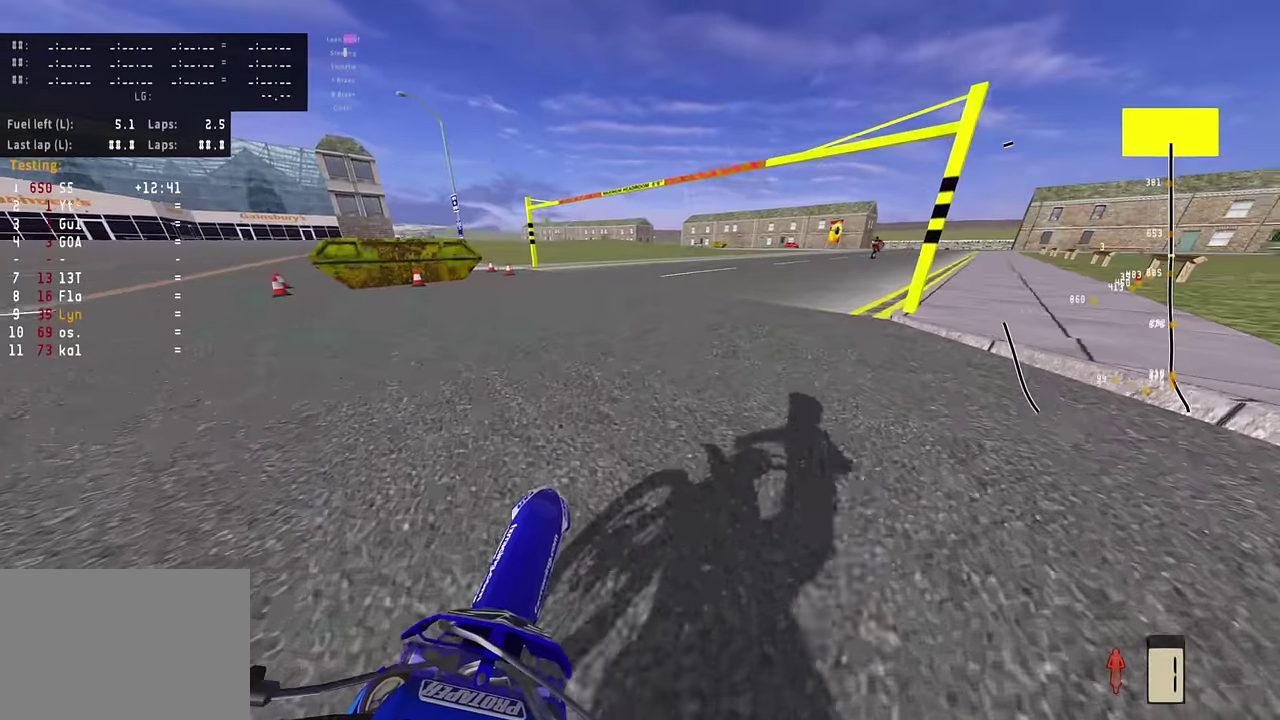
{"dt_ms": 400, "buttons": [], "left_stick": "up", "right_stick": "center", "events": [[17, "R2", "down"], [184, "R2", "up"]]}
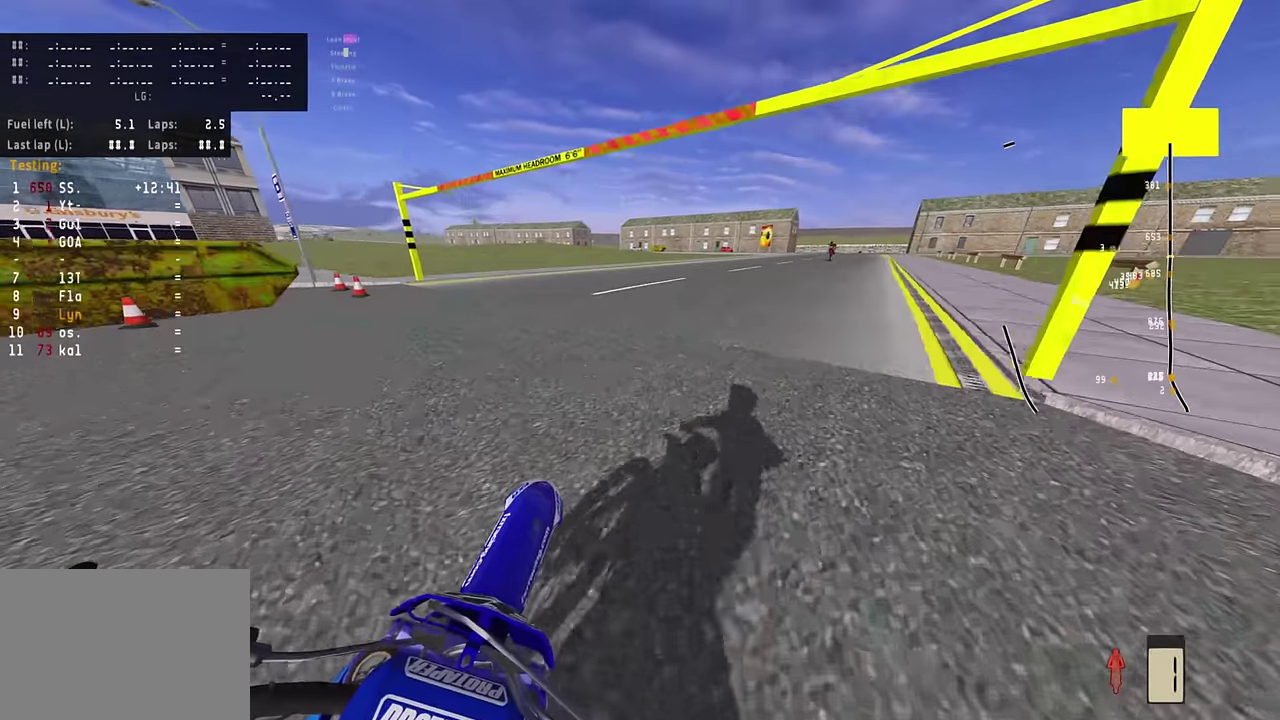
{"dt_ms": 400, "buttons": [], "left_stick": "up", "right_stick": "center", "events": []}
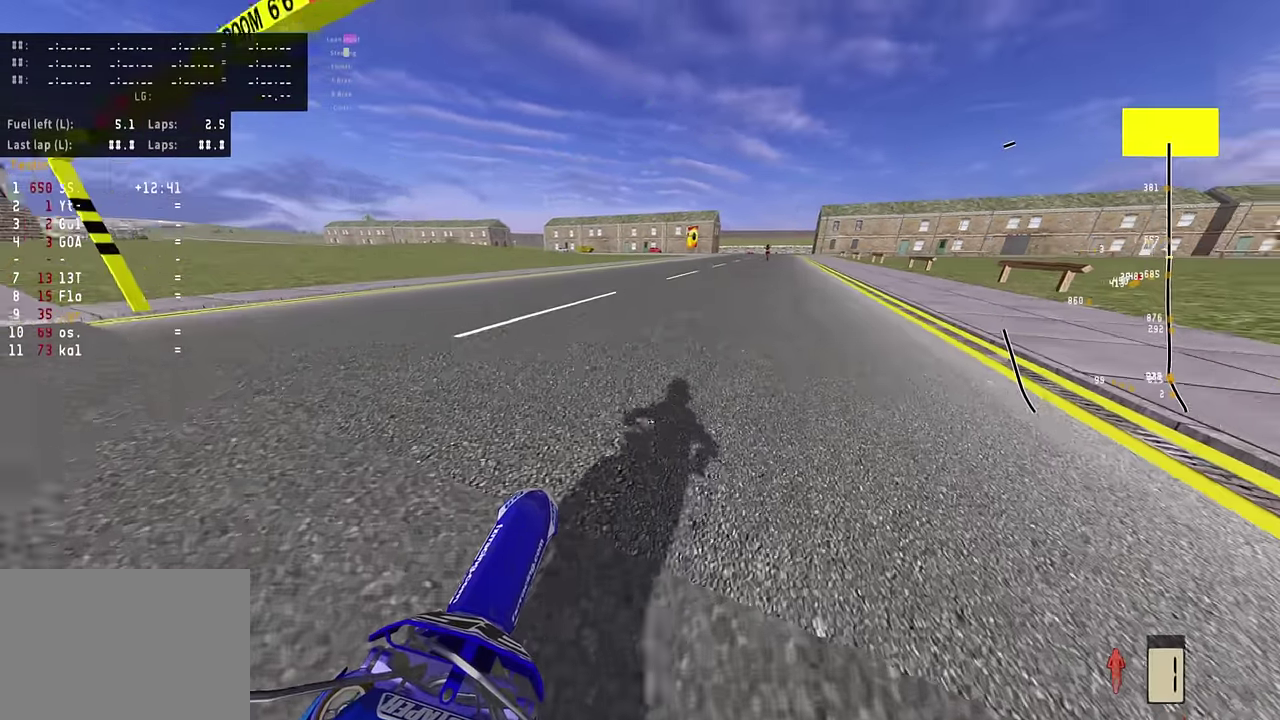
{"dt_ms": 800, "buttons": ["CIRCLE", "R2"], "left_stick": "center", "right_stick": "down", "events": [[417, "left_stick", "center"], [617, "L2", "down"], [650, "R2", "down"], [684, "right_stick", "down"], [700, "CIRCLE", "down"], [784, "L2", "up"]]}
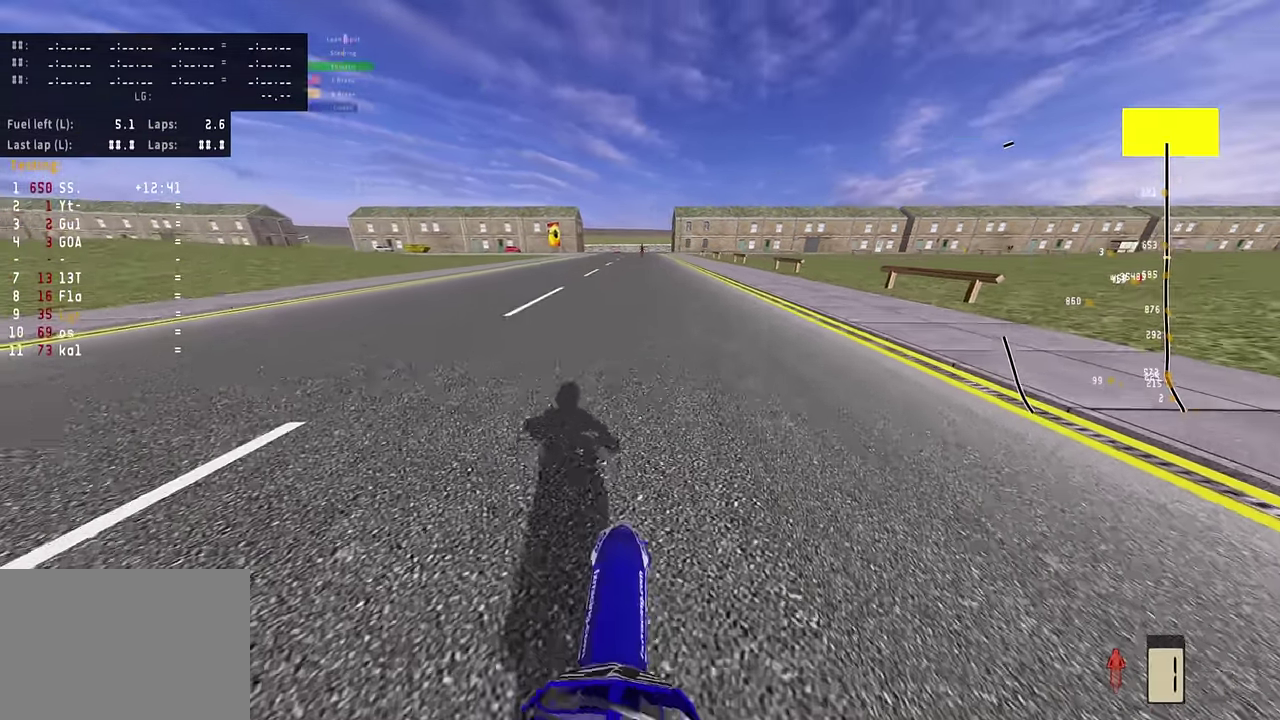
{"dt_ms": 300, "buttons": ["R2"], "left_stick": "center", "right_stick": "up", "events": [[50, "CIRCLE", "up"], [100, "right_stick", "center"], [184, "right_stick", "up"]]}
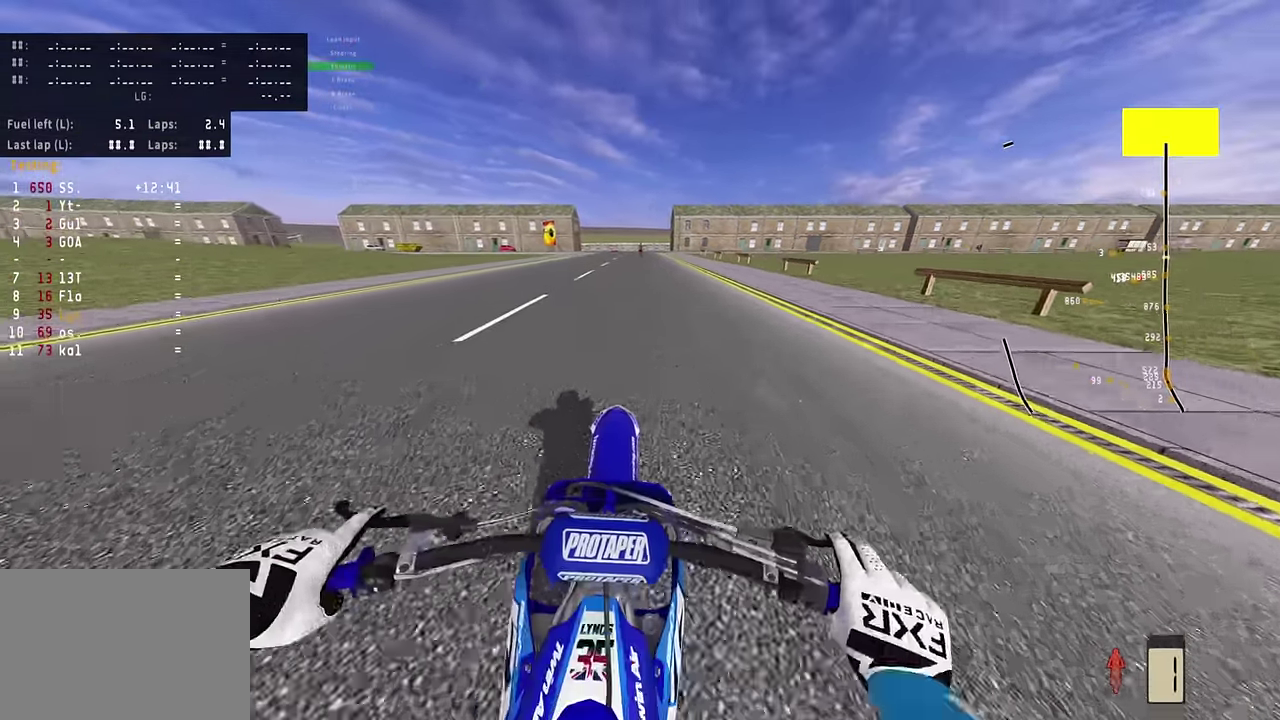
{"dt_ms": 500, "buttons": [], "left_stick": "center", "right_stick": "up", "events": [[50, "R2", "up"], [384, "R2", "down"], [450, "R2", "up"]]}
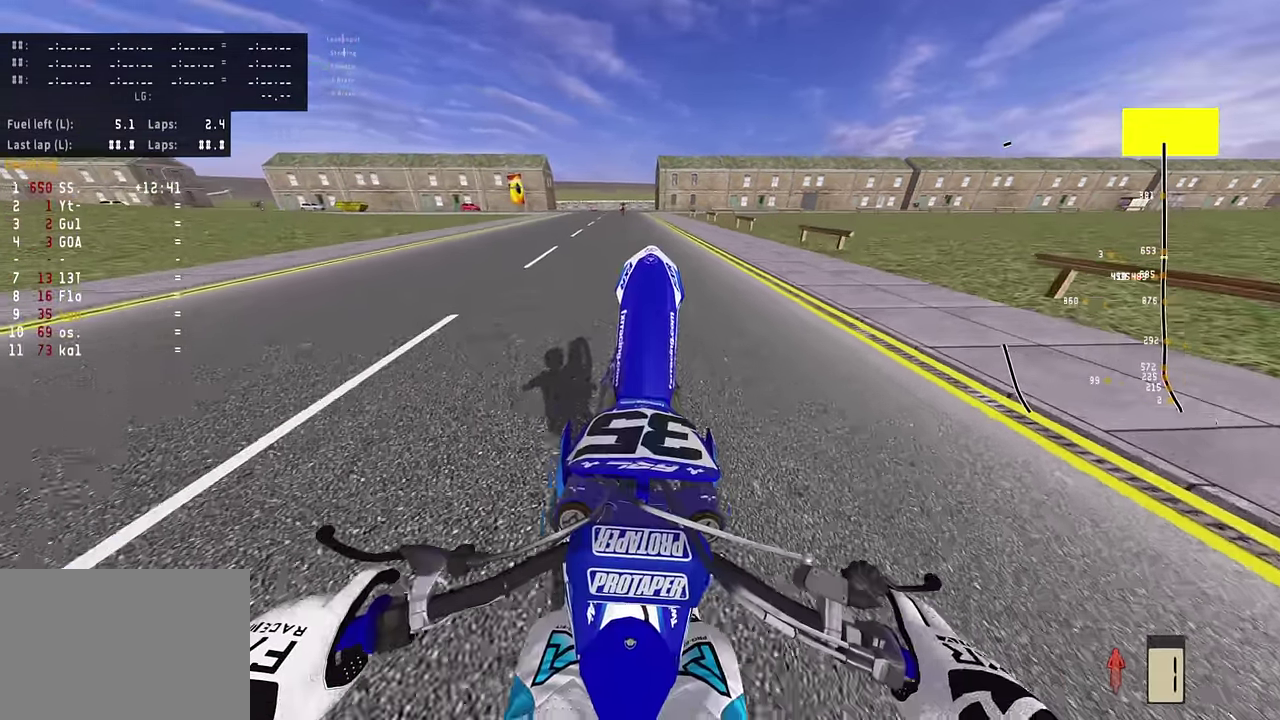
{"dt_ms": 500, "buttons": [], "left_stick": "center", "right_stick": "up", "events": [[100, "R2", "down"], [217, "R2", "up"], [300, "R2", "down"], [467, "R2", "up"]]}
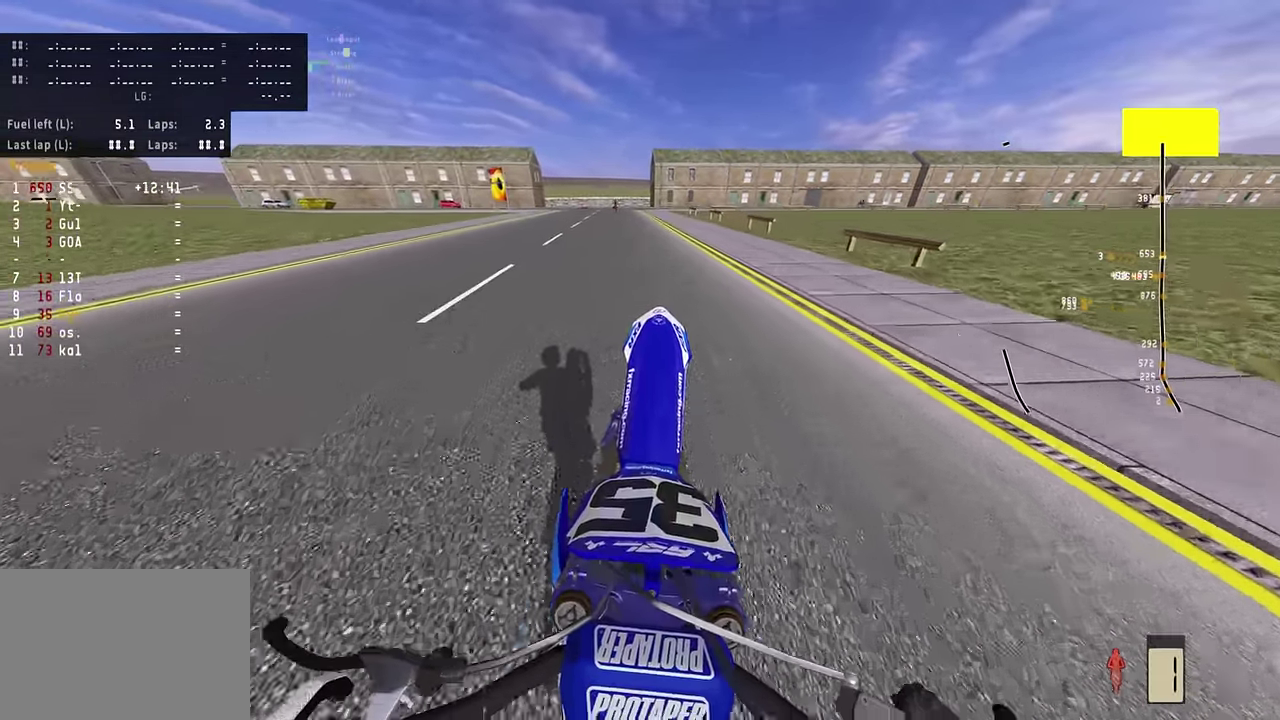
{"dt_ms": 300, "buttons": ["R2"], "left_stick": "center", "right_stick": "up", "events": [[34, "R2", "down"], [184, "R2", "up"], [300, "R2", "down"]]}
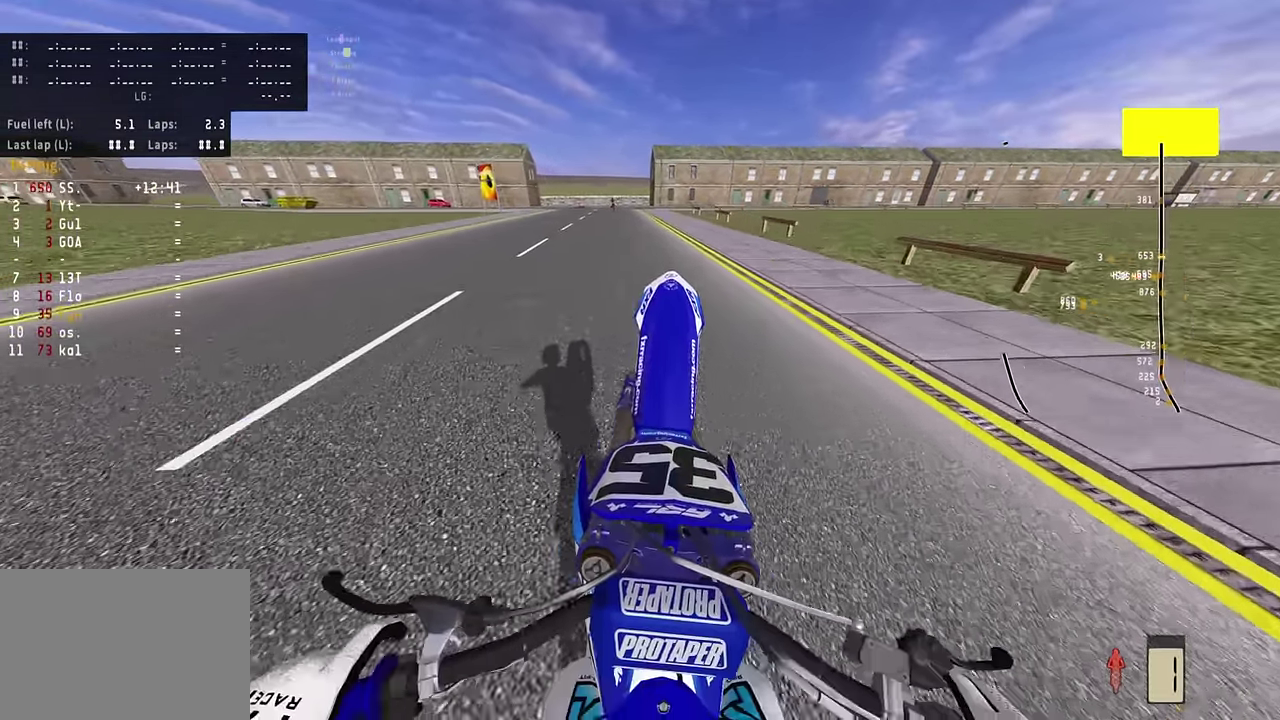
{"dt_ms": 800, "buttons": ["R2"], "left_stick": "center", "right_stick": "up", "events": [[117, "R2", "up"], [350, "R2", "down"], [450, "R2", "up"], [567, "R2", "down"], [650, "R2", "up"], [734, "R2", "down"]]}
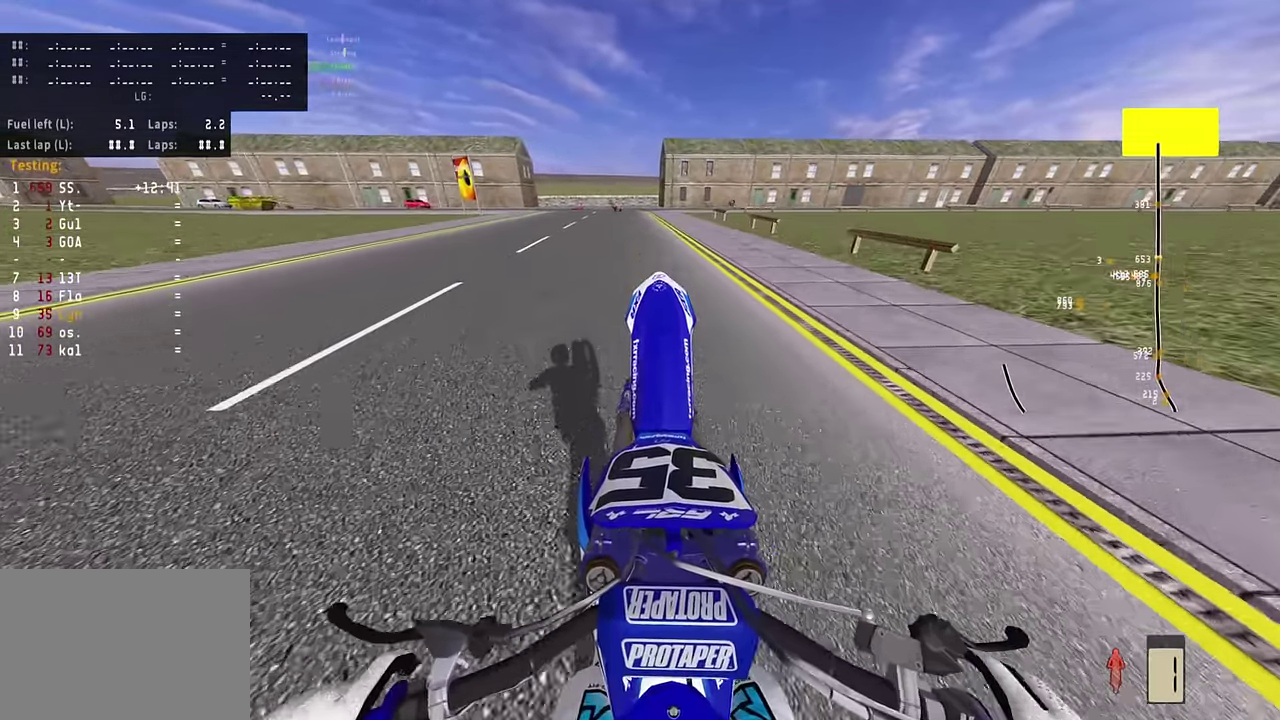
{"dt_ms": 400, "buttons": ["R2"], "left_stick": "center", "right_stick": "up", "events": [[67, "R2", "up"], [184, "R2", "down"]]}
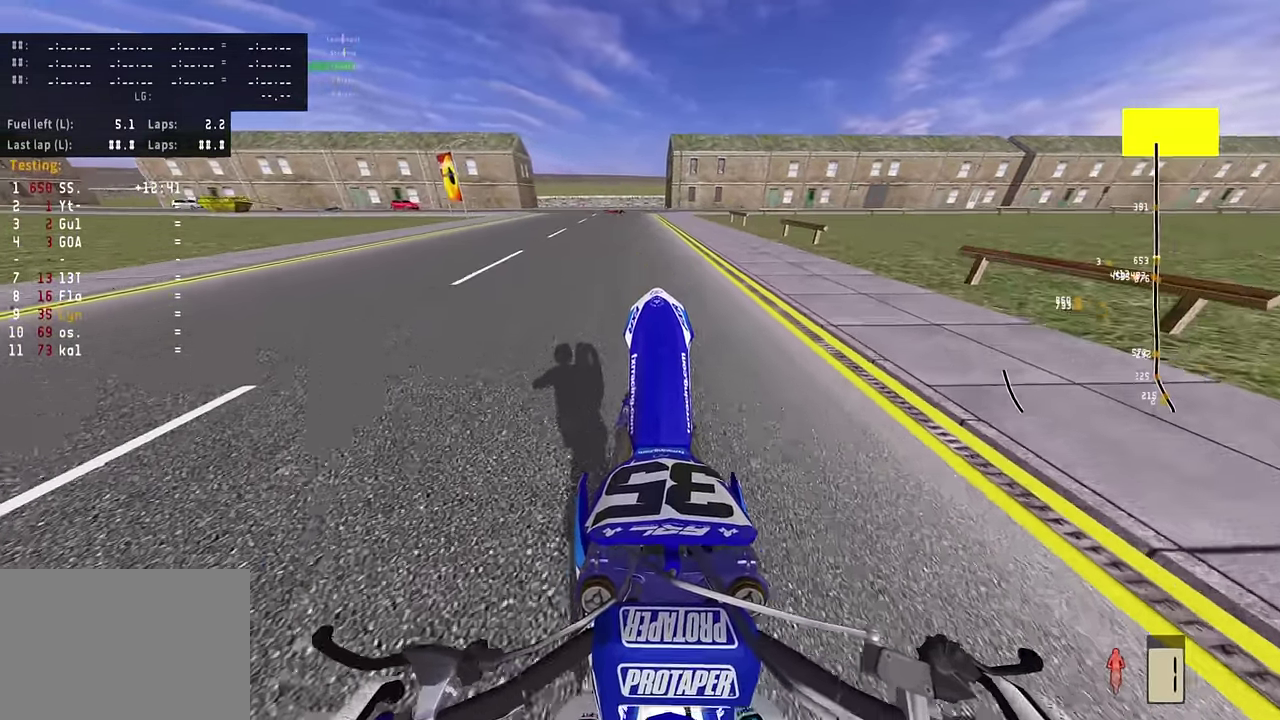
{"dt_ms": 400, "buttons": [], "left_stick": "down", "right_stick": "up", "events": [[34, "R2", "up"], [117, "R2", "down"], [284, "R2", "up"], [300, "left_stick", "down"]]}
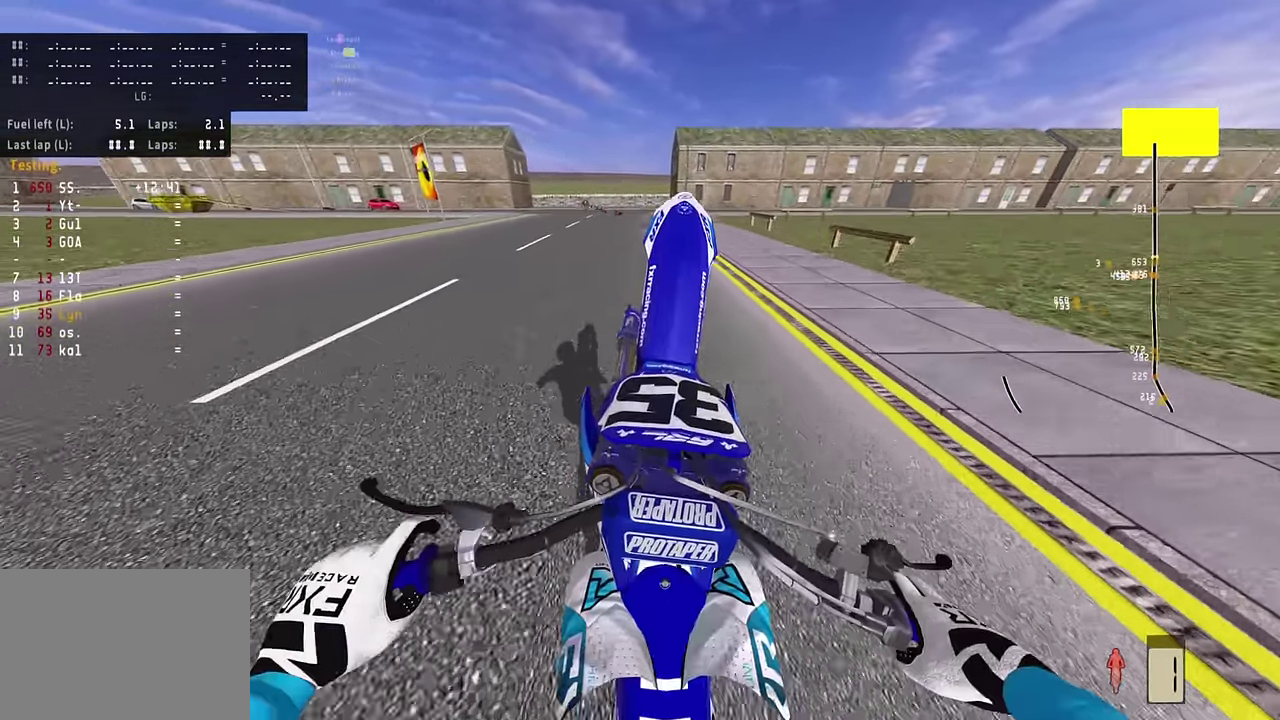
{"dt_ms": 800, "buttons": ["DPAD_RIGHT"], "left_stick": "center", "right_stick": "center", "events": [[250, "R2", "down"], [334, "R2", "up"], [367, "right_stick", "up-left"], [450, "left_stick", "center"], [550, "right_stick", "center"], [784, "DPAD_RIGHT", "down"]]}
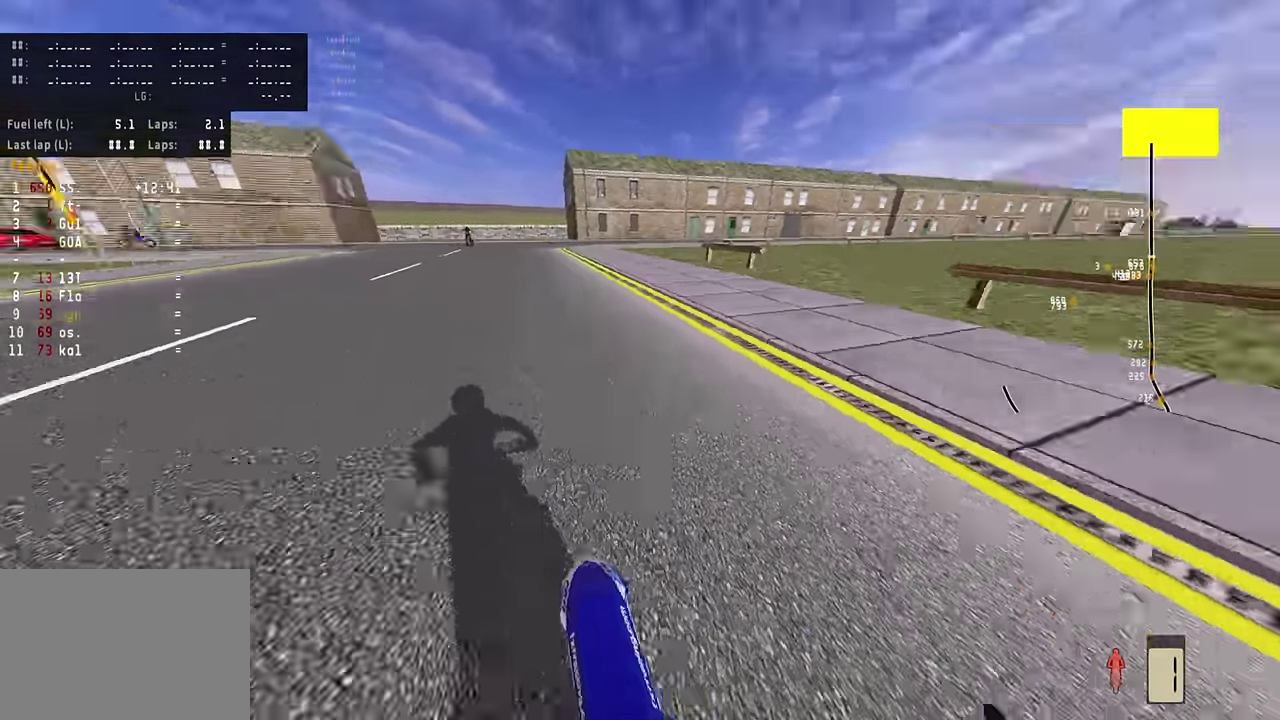
{"dt_ms": 300, "buttons": ["DPAD_RIGHT"], "left_stick": "center", "right_stick": "center", "events": []}
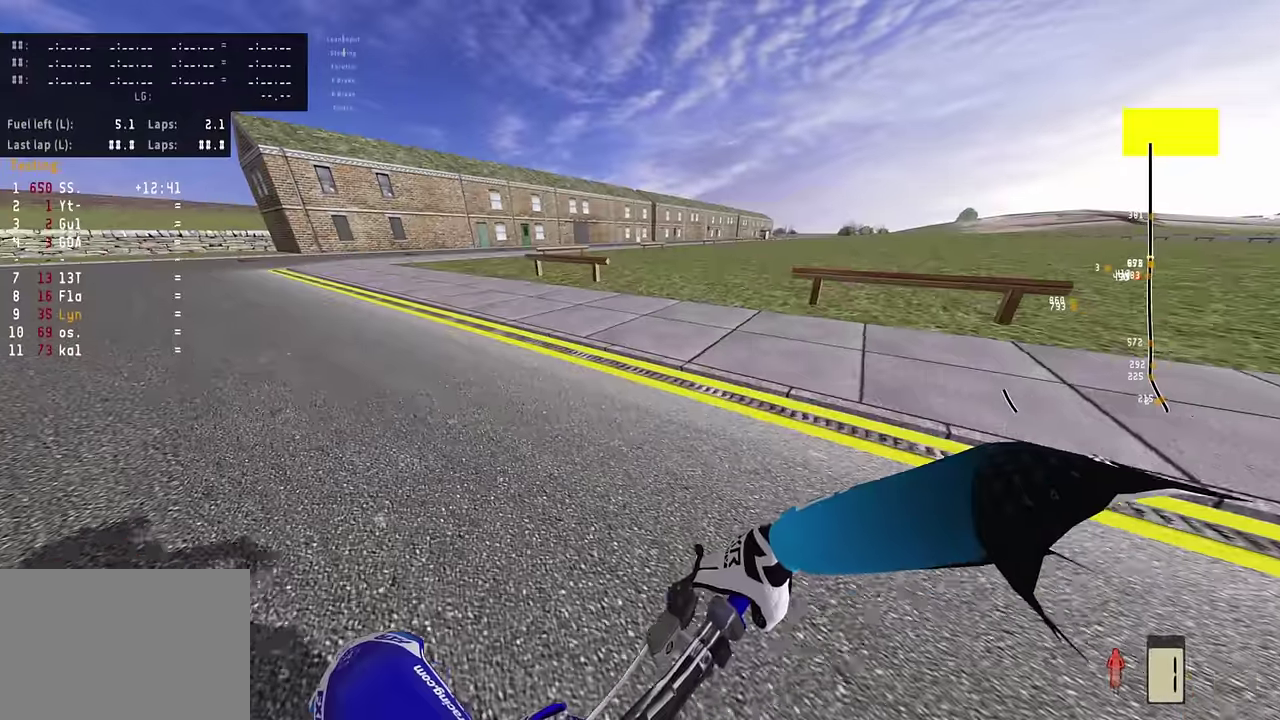
{"dt_ms": 500, "buttons": ["DPAD_RIGHT"], "left_stick": "center", "right_stick": "center", "events": []}
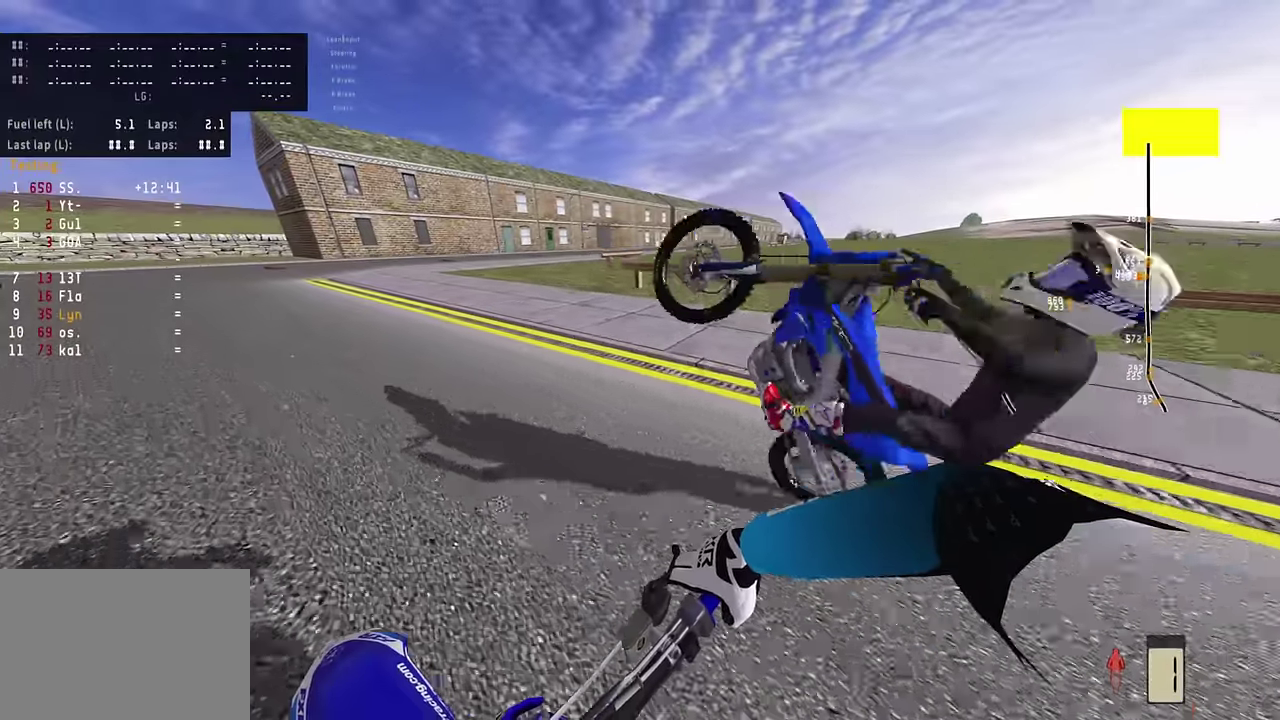
{"dt_ms": 500, "buttons": ["DPAD_LEFT"], "left_stick": "center", "right_stick": "center", "events": [[134, "DPAD_RIGHT", "up"], [334, "DPAD_LEFT", "down"]]}
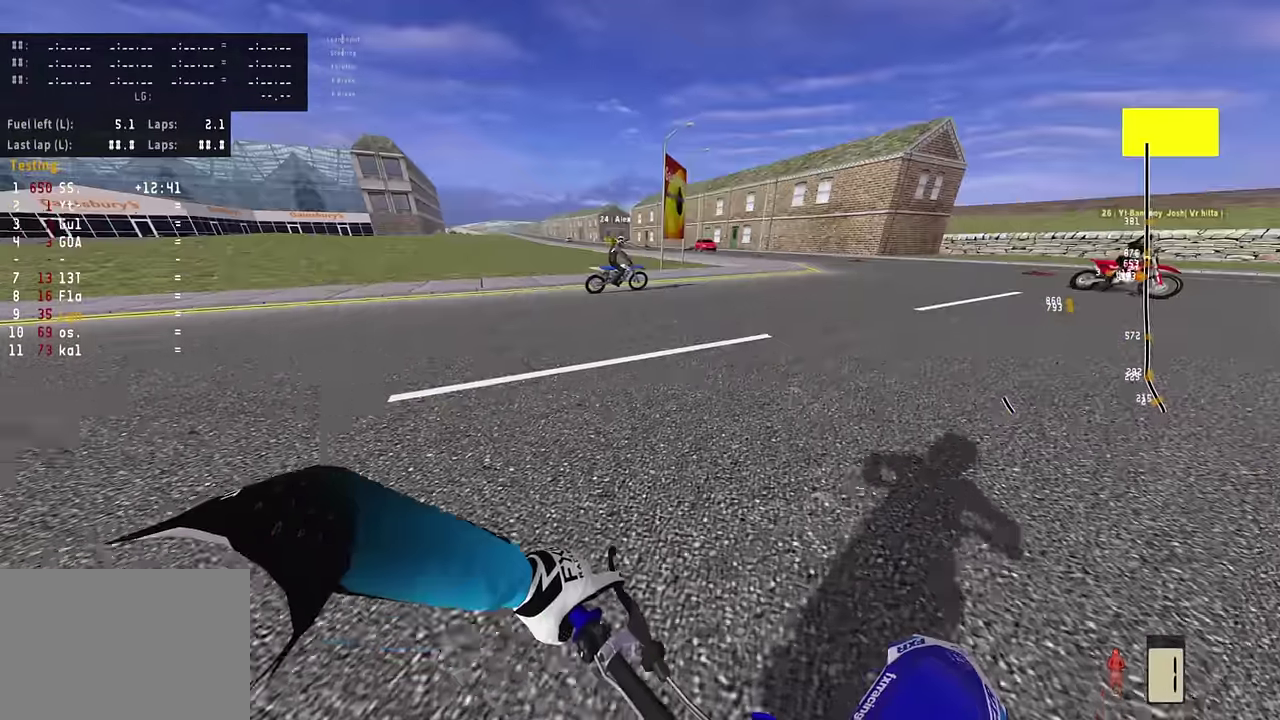
{"dt_ms": 300, "buttons": ["DPAD_LEFT"], "left_stick": "center", "right_stick": "center", "events": []}
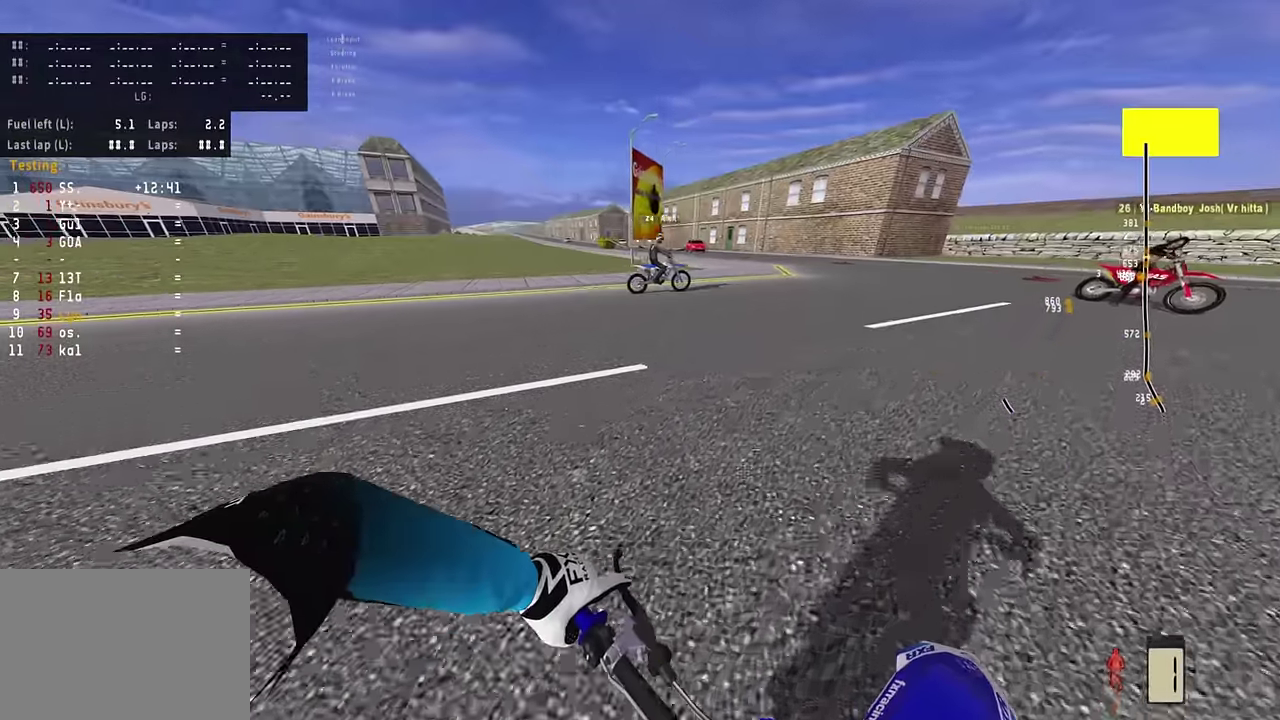
{"dt_ms": 800, "buttons": [], "left_stick": "down", "right_stick": "center", "events": [[367, "DPAD_LEFT", "up"], [434, "left_stick", "down"]]}
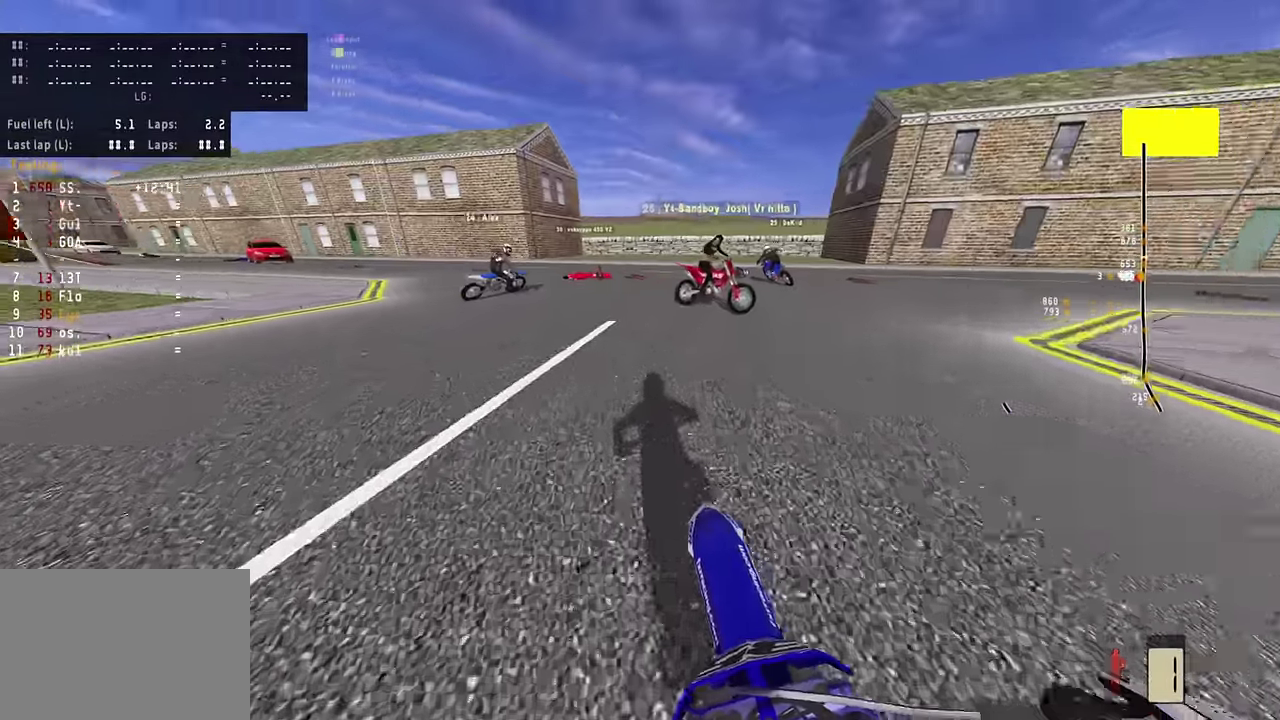
{"dt_ms": 400, "buttons": [], "left_stick": "center", "right_stick": "center", "events": [[17, "left_stick", "center"]]}
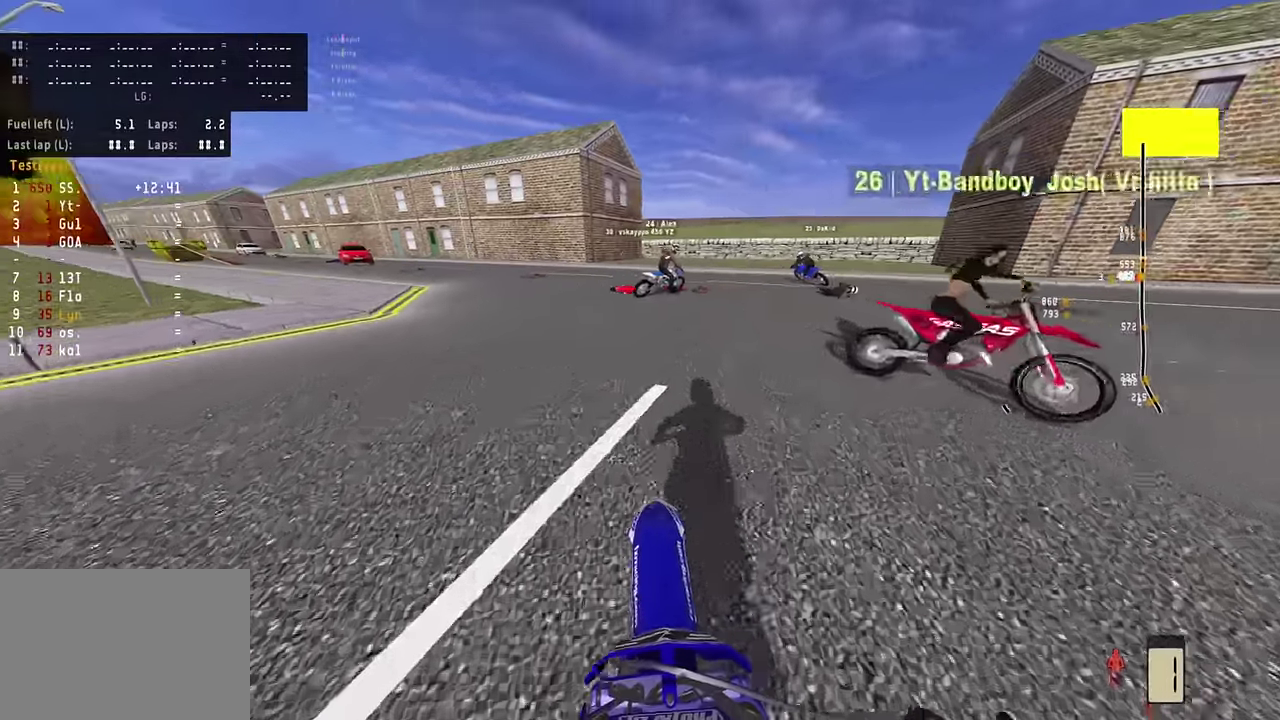
{"dt_ms": 400, "buttons": [], "left_stick": "center", "right_stick": "center", "events": []}
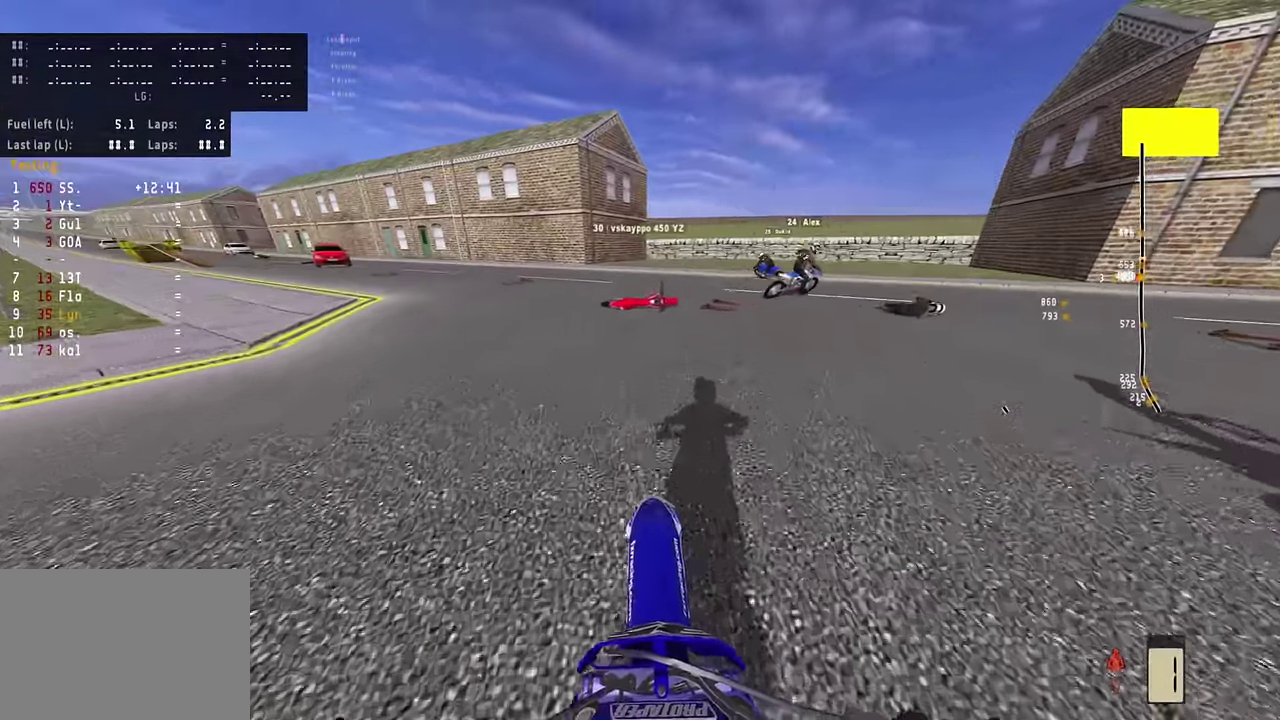
{"dt_ms": 800, "buttons": [], "left_stick": "center", "right_stick": "center", "events": [[200, "DPAD_RIGHT", "down"], [617, "DPAD_RIGHT", "up"]]}
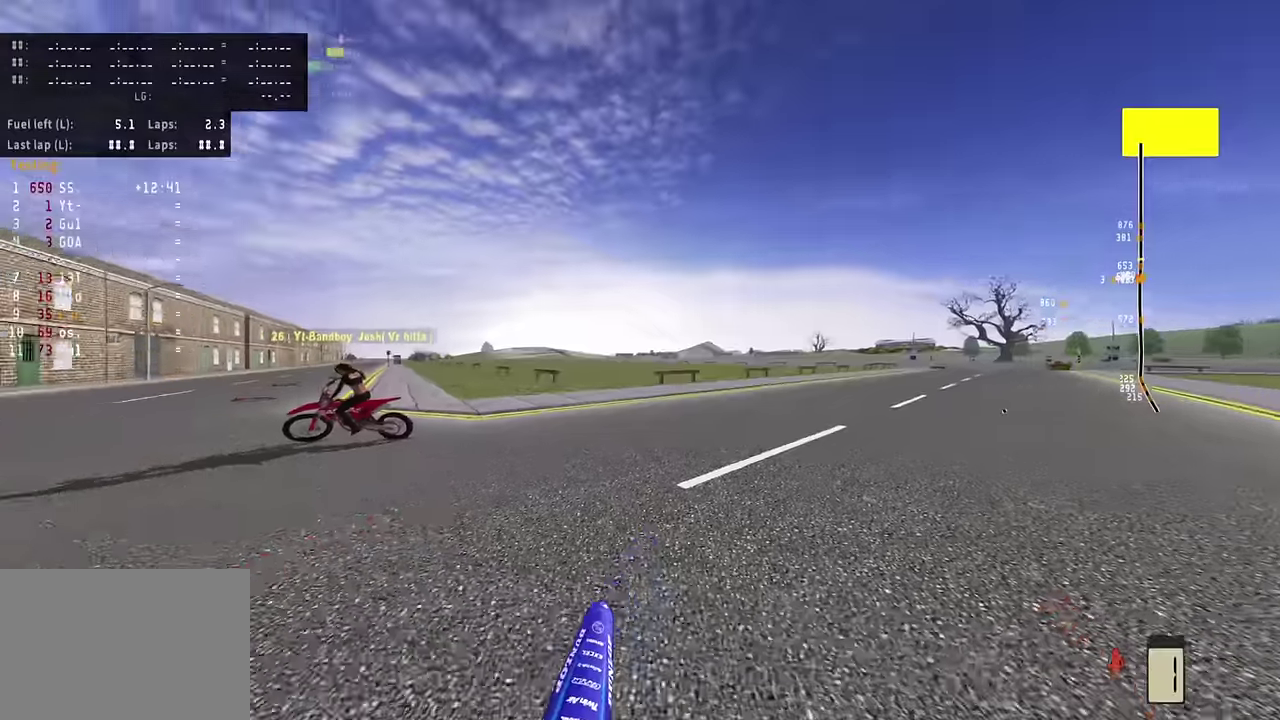
{"dt_ms": 300, "buttons": ["R2"], "left_stick": "center", "right_stick": "center", "events": [[33, "R2", "down"]]}
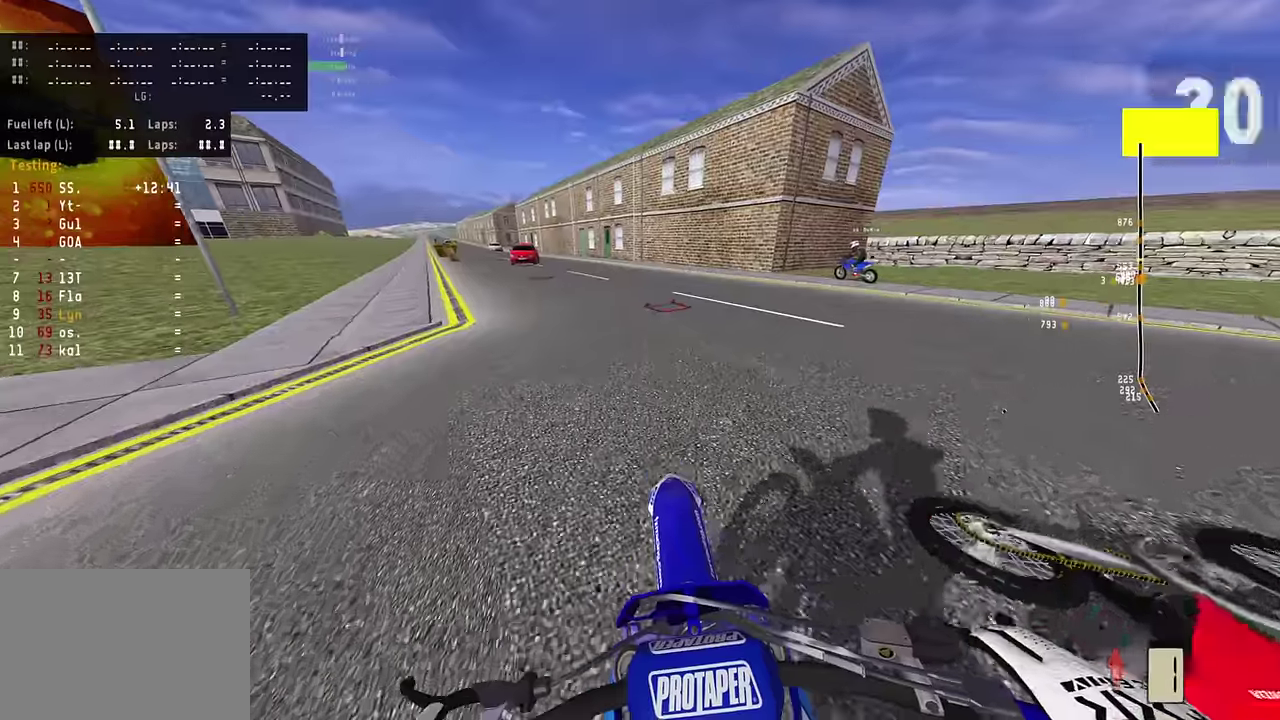
{"dt_ms": 500, "buttons": [], "left_stick": "center", "right_stick": "center", "events": [[183, "R2", "up"]]}
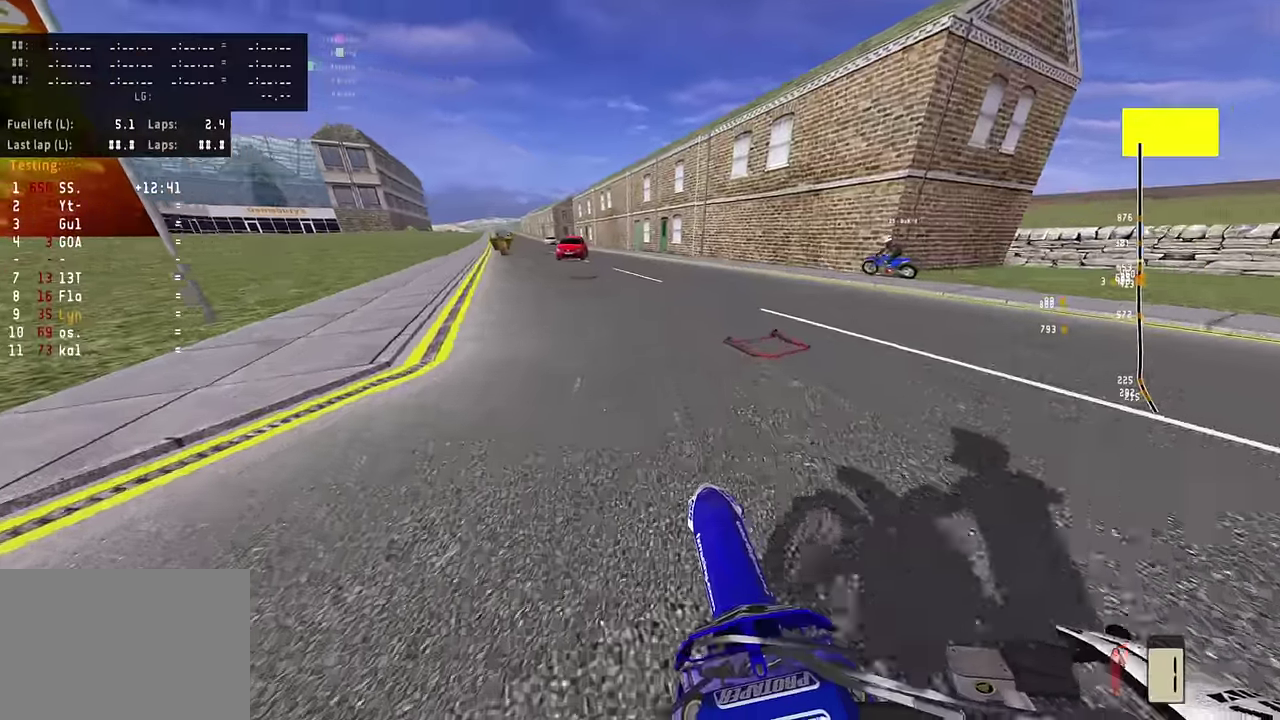
{"dt_ms": 500, "buttons": ["R2"], "left_stick": "center", "right_stick": "center", "events": [[433, "R2", "down"]]}
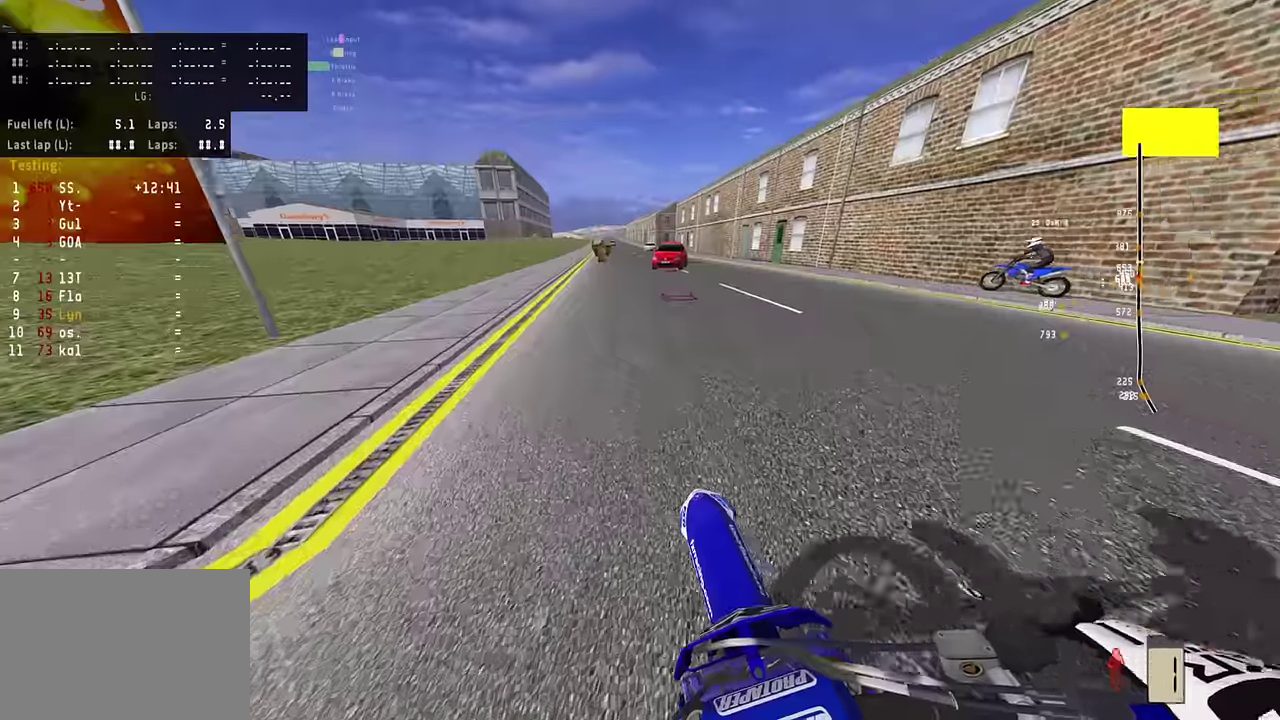
{"dt_ms": 300, "buttons": ["R2"], "left_stick": "center", "right_stick": "center", "events": []}